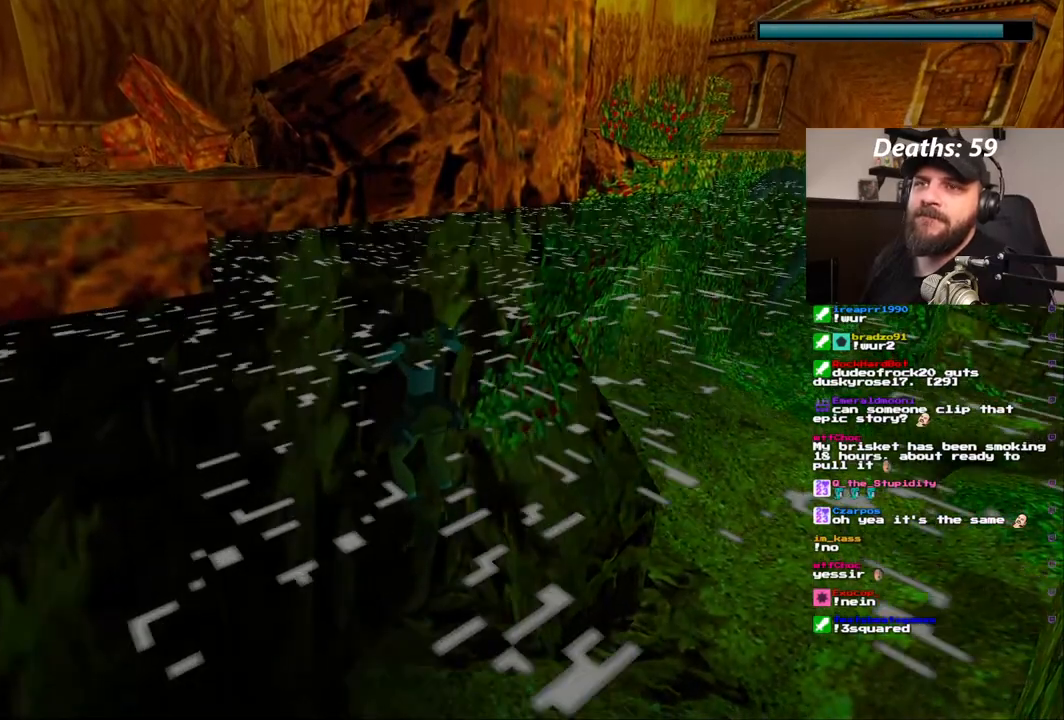
Gameplay with a controller (PlayStation layout); each line is a JSON object with the inputs held at the frame after it (dt_ms = milliseconds from this image to that frame). "events" lists button and stick changes between this image and that frame as [ms after this image, input, new state], when the widget could be followed in between. Not read: DPAD_DOWN L3 R1 R3.
{"dt_ms": 500, "buttons": [], "left_stick": "center", "right_stick": "center", "events": [[50, "DPAD_LEFT", "down"], [433, "DPAD_LEFT", "up"]]}
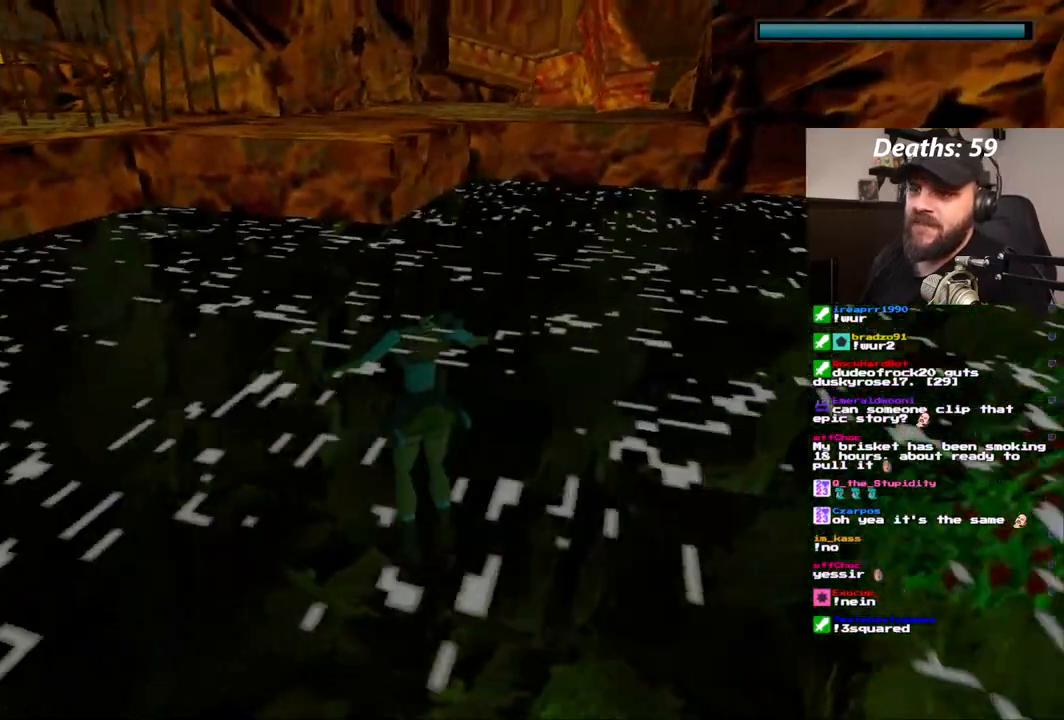
{"dt_ms": 500, "buttons": [], "left_stick": "center", "right_stick": "center", "events": [[117, "DPAD_RIGHT", "down"], [433, "DPAD_RIGHT", "up"]]}
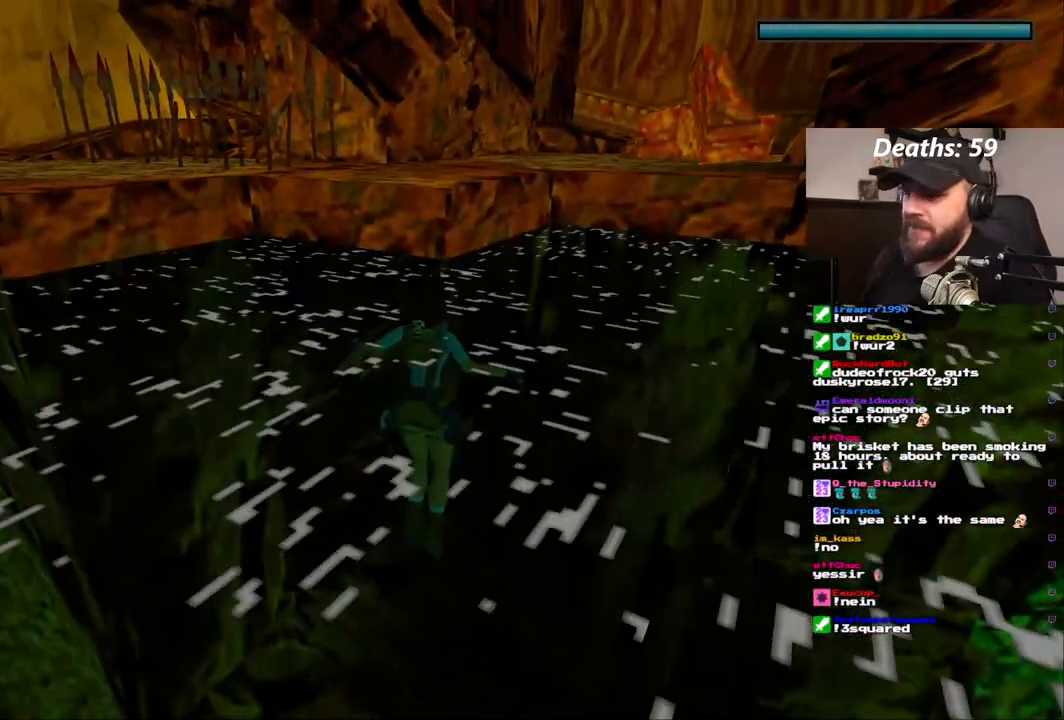
{"dt_ms": 500, "buttons": ["DPAD_RIGHT"], "left_stick": "center", "right_stick": "center", "events": [[117, "DPAD_RIGHT", "down"]]}
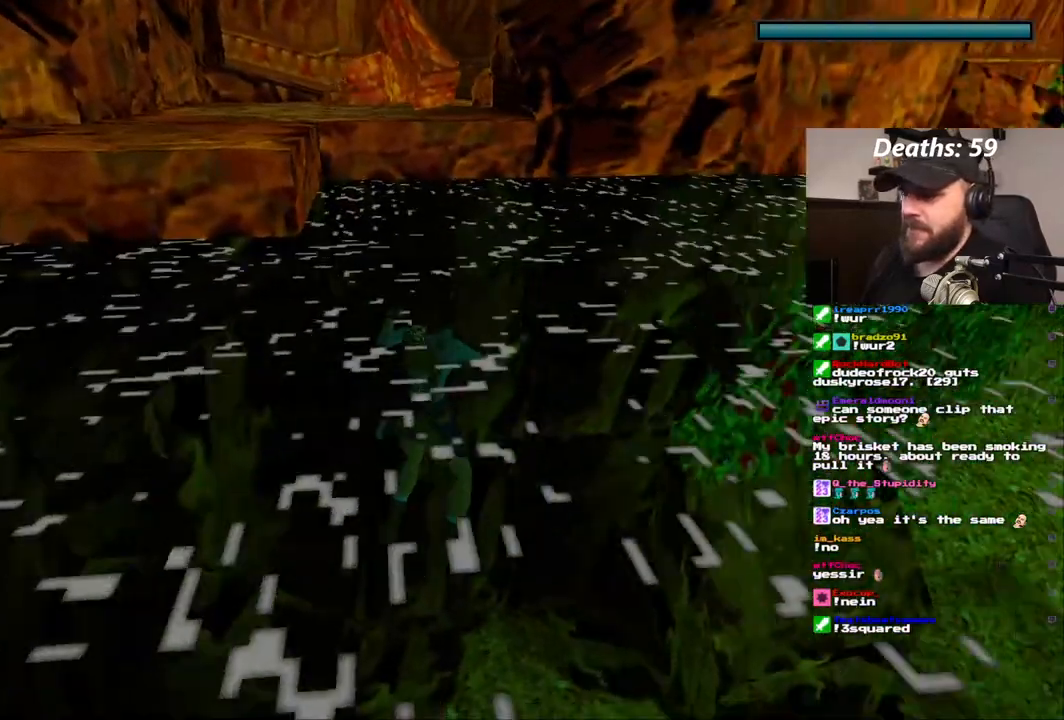
{"dt_ms": 1000, "buttons": ["SQUARE"], "left_stick": "center", "right_stick": "center"}
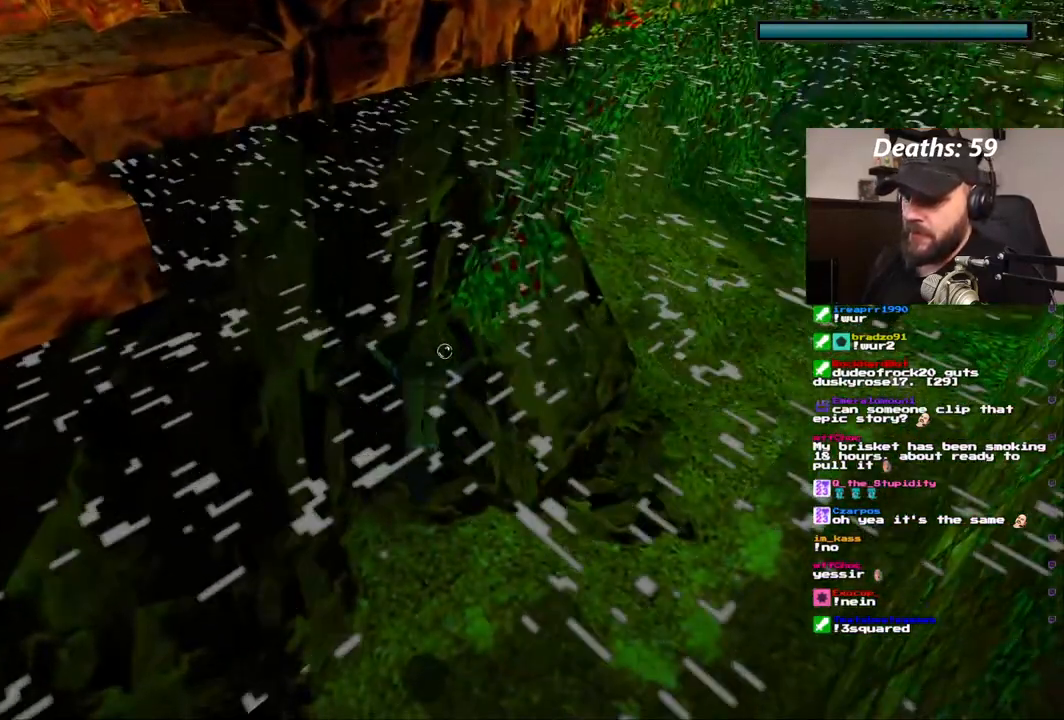
{"dt_ms": 500, "buttons": ["SQUARE", "DPAD_LEFT"], "left_stick": "center", "right_stick": "center", "events": [[117, "DPAD_LEFT", "down"], [167, "DPAD_UP", "down"], [350, "DPAD_UP", "up"]]}
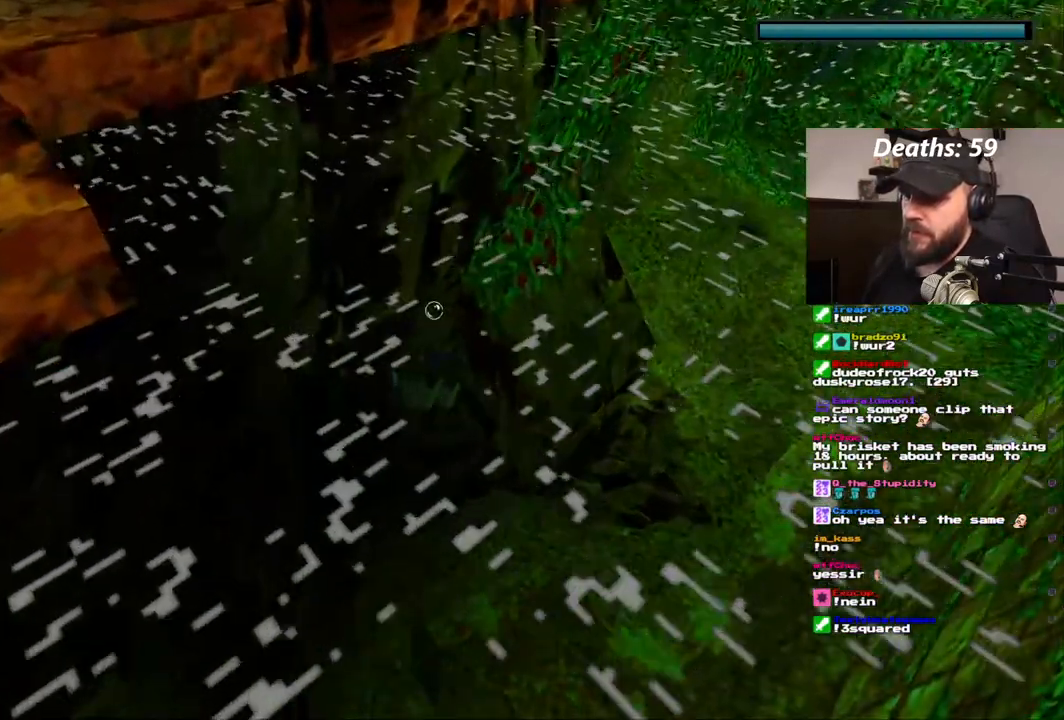
{"dt_ms": 500, "buttons": ["SQUARE", "DPAD_LEFT"], "left_stick": "center", "right_stick": "center"}
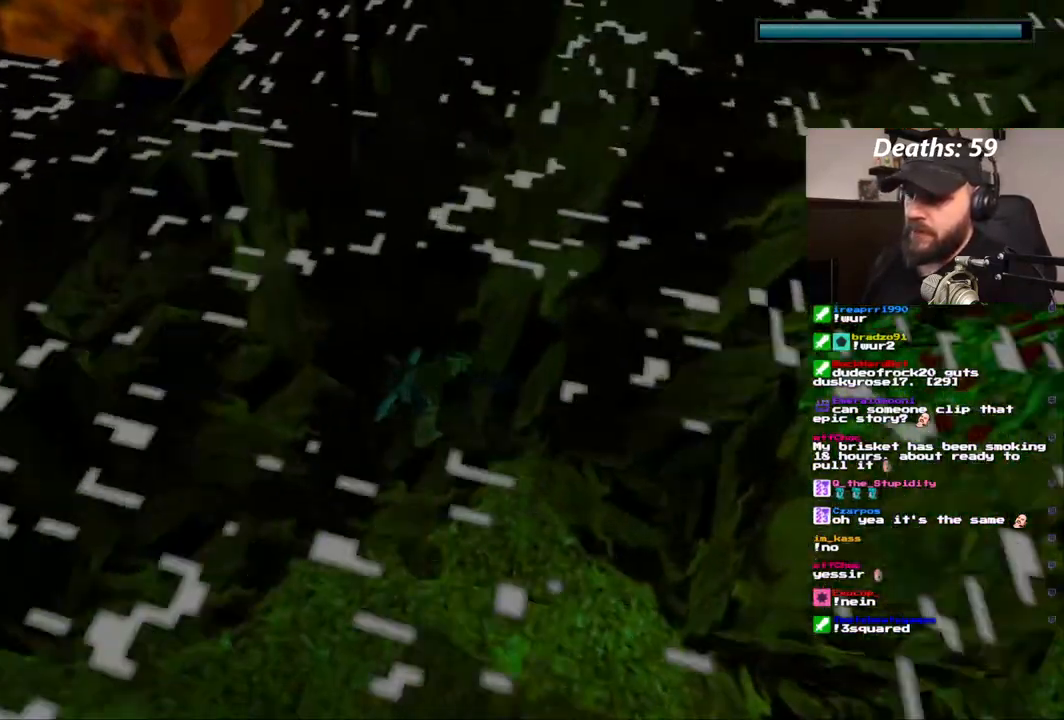
{"dt_ms": 500, "buttons": ["SQUARE"], "left_stick": "center", "right_stick": "center", "events": [[100, "DPAD_LEFT", "up"]]}
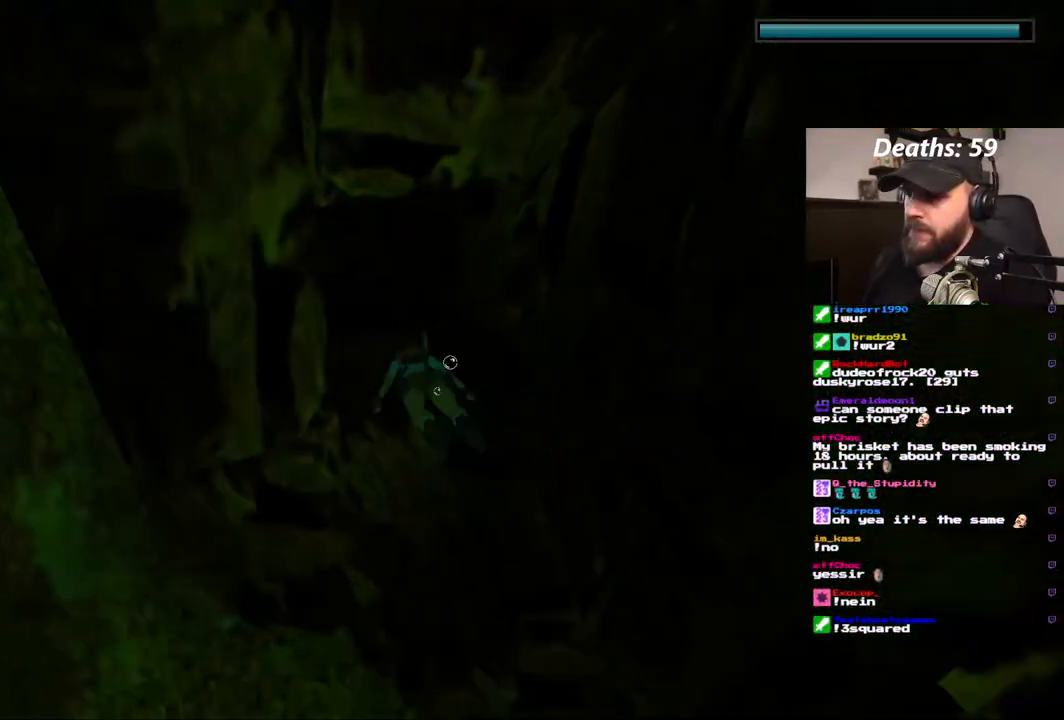
{"dt_ms": 500, "buttons": ["SQUARE", "DPAD_RIGHT"], "left_stick": "center", "right_stick": "center", "events": [[500, "DPAD_RIGHT", "down"]]}
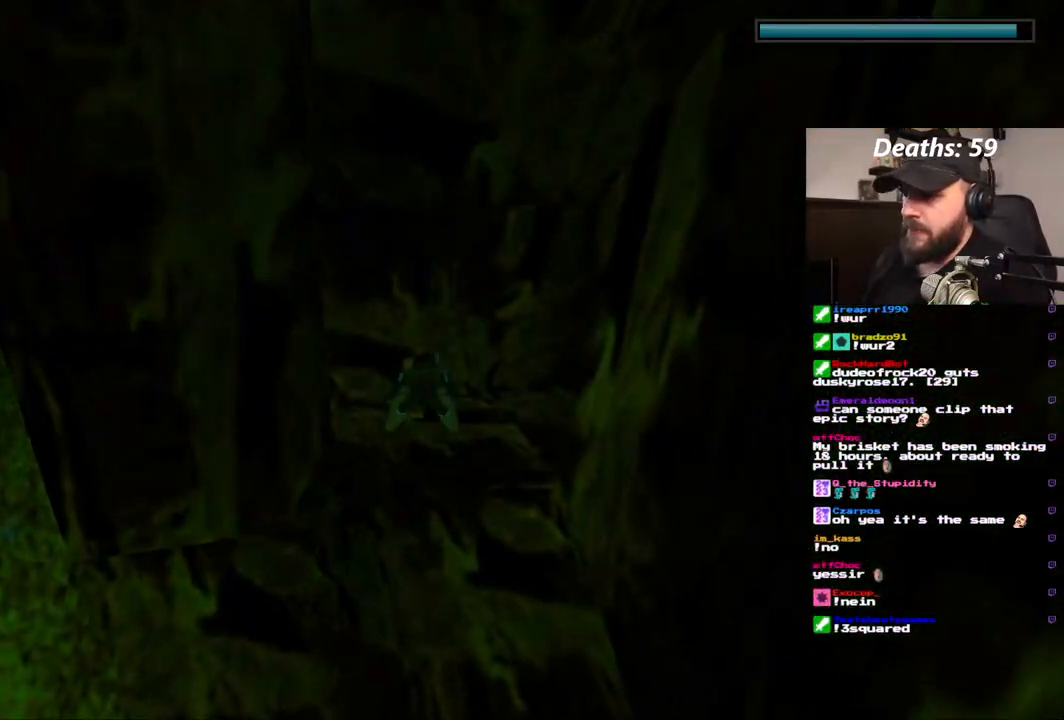
{"dt_ms": 500, "buttons": ["SQUARE"], "left_stick": "center", "right_stick": "center", "events": [[183, "DPAD_RIGHT", "up"], [267, "DPAD_RIGHT", "down"], [367, "DPAD_RIGHT", "up"]]}
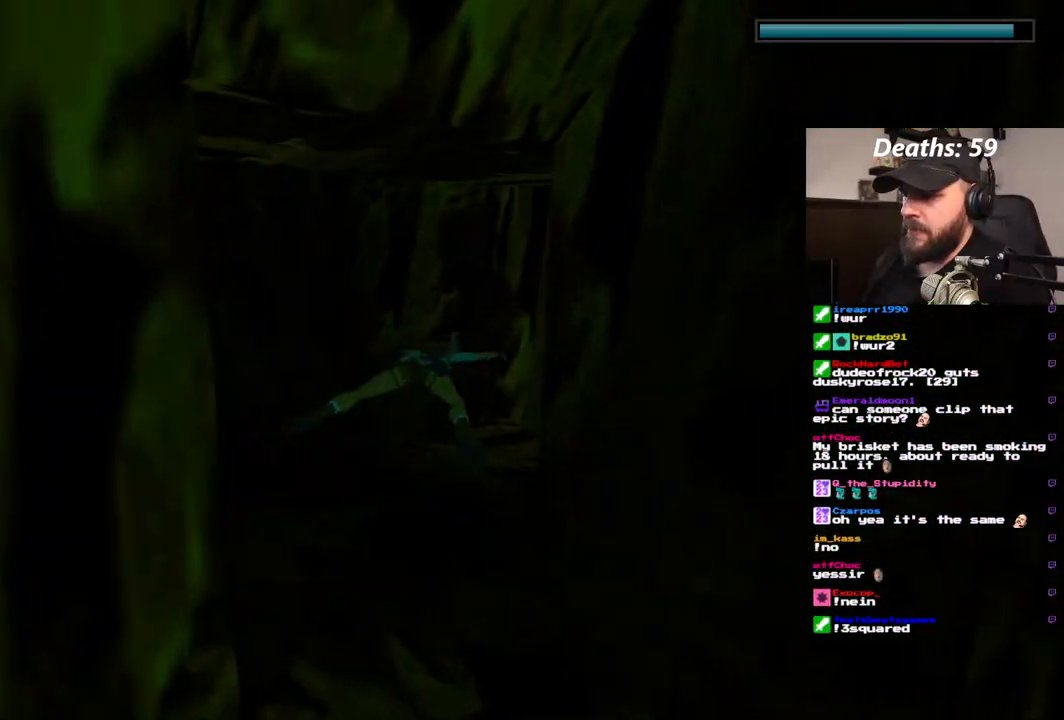
{"dt_ms": 500, "buttons": ["SQUARE"], "left_stick": "center", "right_stick": "center", "events": [[150, "DPAD_RIGHT", "down"], [300, "DPAD_RIGHT", "up"]]}
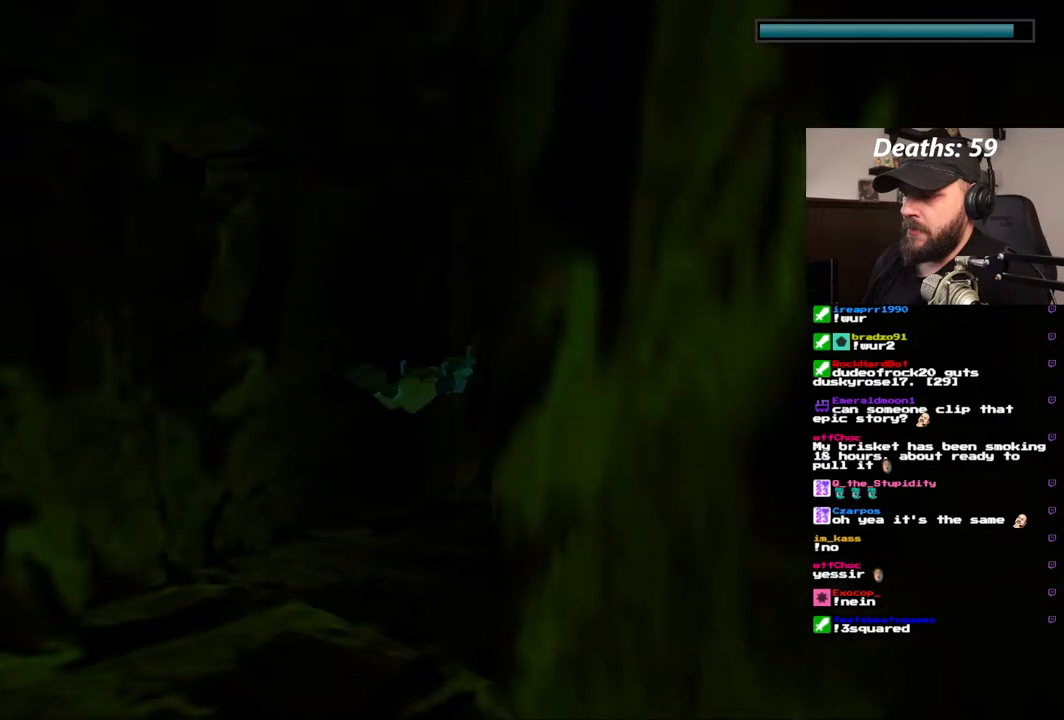
{"dt_ms": 500, "buttons": ["SQUARE"], "left_stick": "center", "right_stick": "center", "events": [[17, "DPAD_RIGHT", "down"], [133, "DPAD_RIGHT", "up"]]}
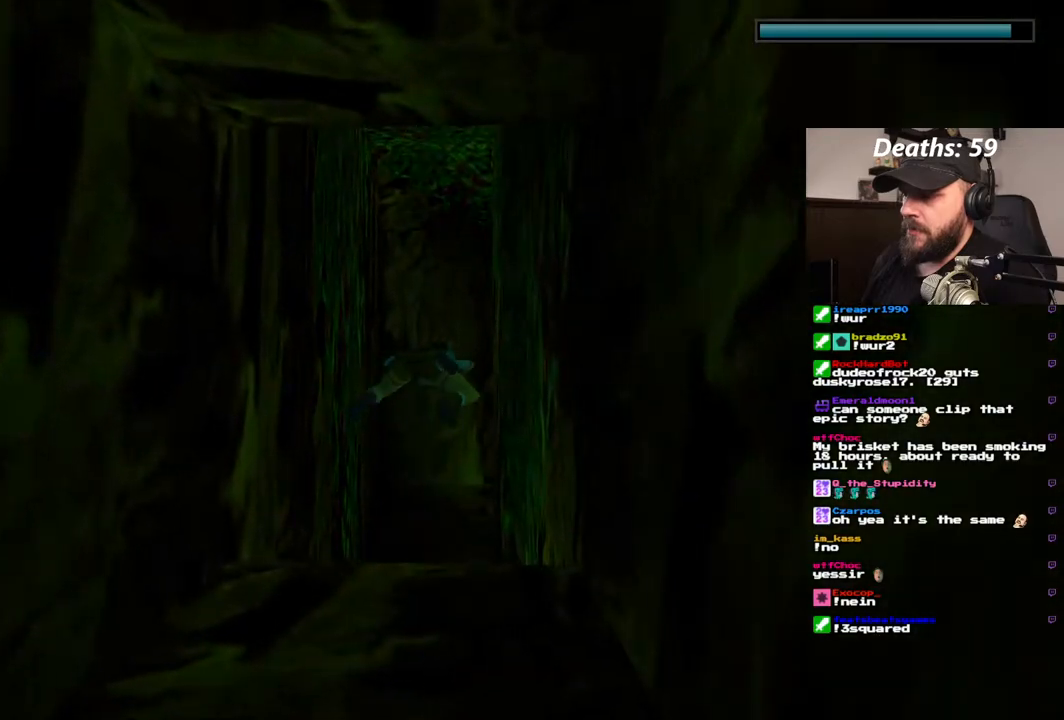
{"dt_ms": 500, "buttons": ["SQUARE"], "left_stick": "center", "right_stick": "center", "events": [[133, "DPAD_RIGHT", "down"], [300, "DPAD_RIGHT", "up"]]}
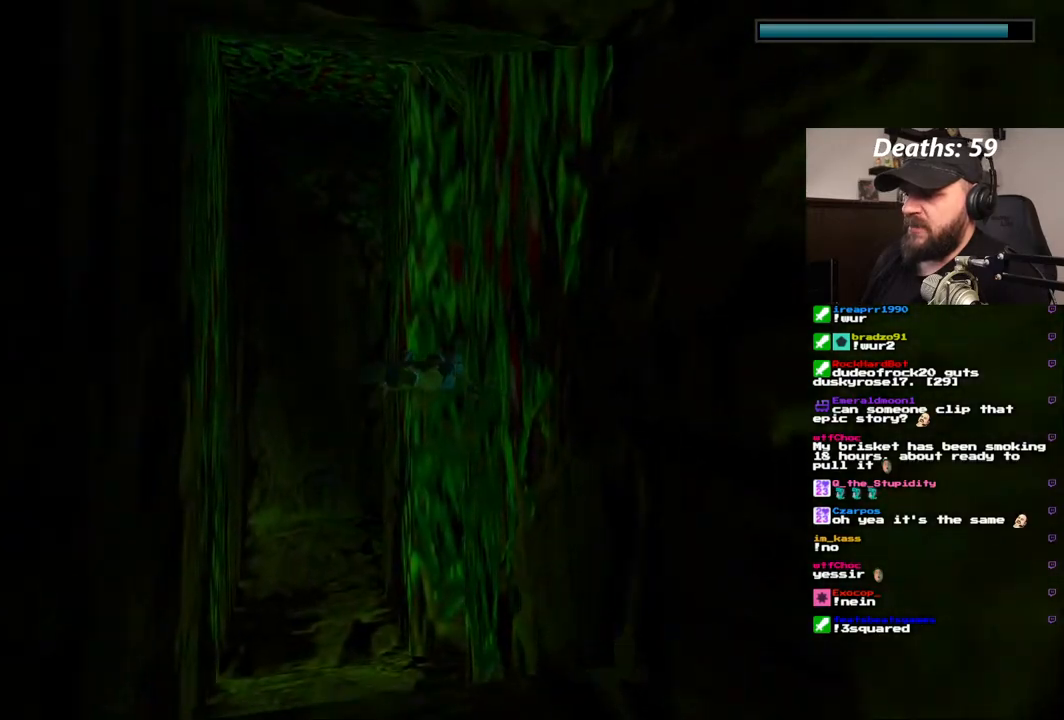
{"dt_ms": 500, "buttons": ["DPAD_RIGHT"], "left_stick": "center", "right_stick": "center", "events": [[100, "DPAD_RIGHT", "down"], [133, "SQUARE", "up"]]}
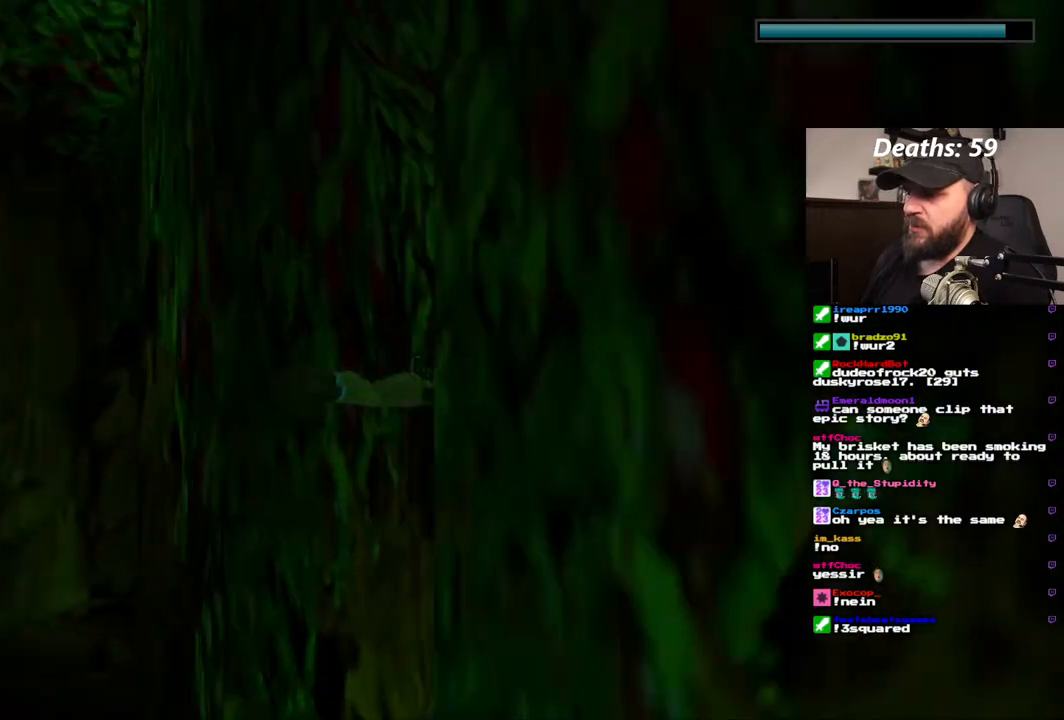
{"dt_ms": 500, "buttons": [], "left_stick": "center", "right_stick": "center", "events": [[133, "DPAD_RIGHT", "up"]]}
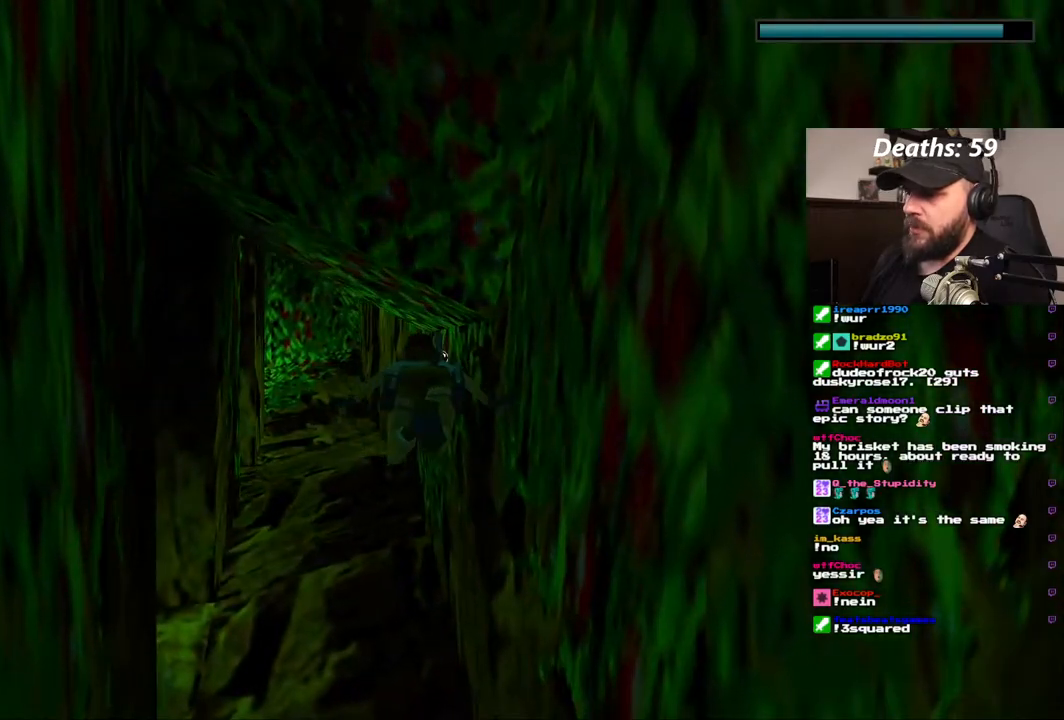
{"dt_ms": 500, "buttons": ["SQUARE"], "left_stick": "center", "right_stick": "center", "events": [[100, "DPAD_UP", "down"], [300, "SQUARE", "down"], [333, "DPAD_UP", "up"]]}
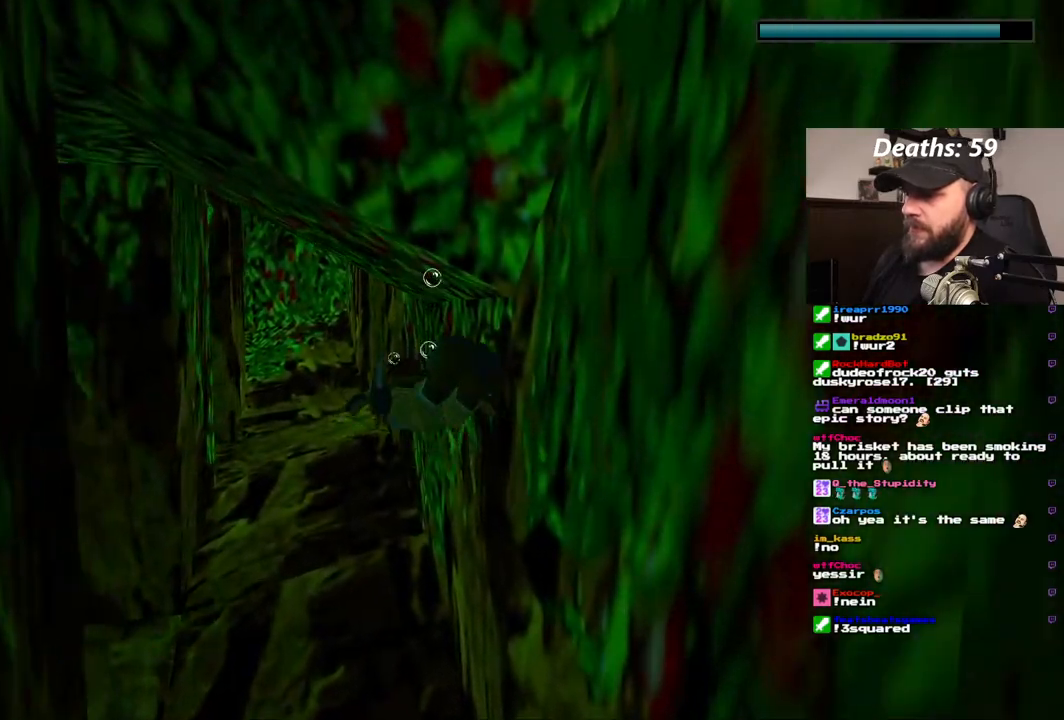
{"dt_ms": 500, "buttons": ["SQUARE"], "left_stick": "center", "right_stick": "center", "events": []}
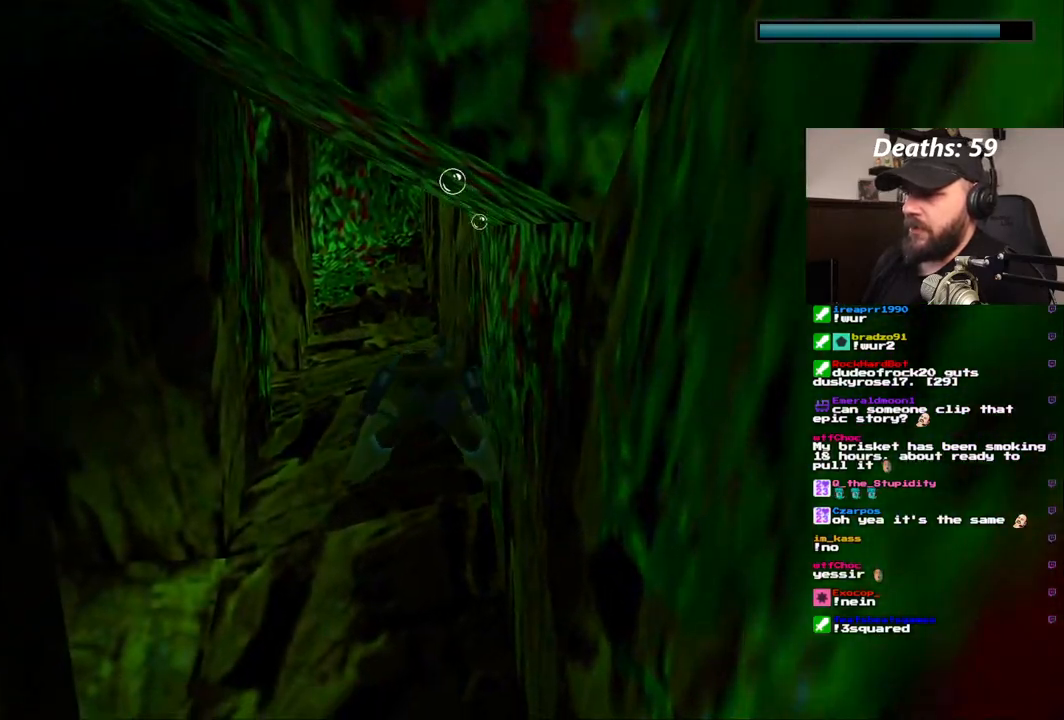
{"dt_ms": 500, "buttons": ["SQUARE"], "left_stick": "center", "right_stick": "center", "events": []}
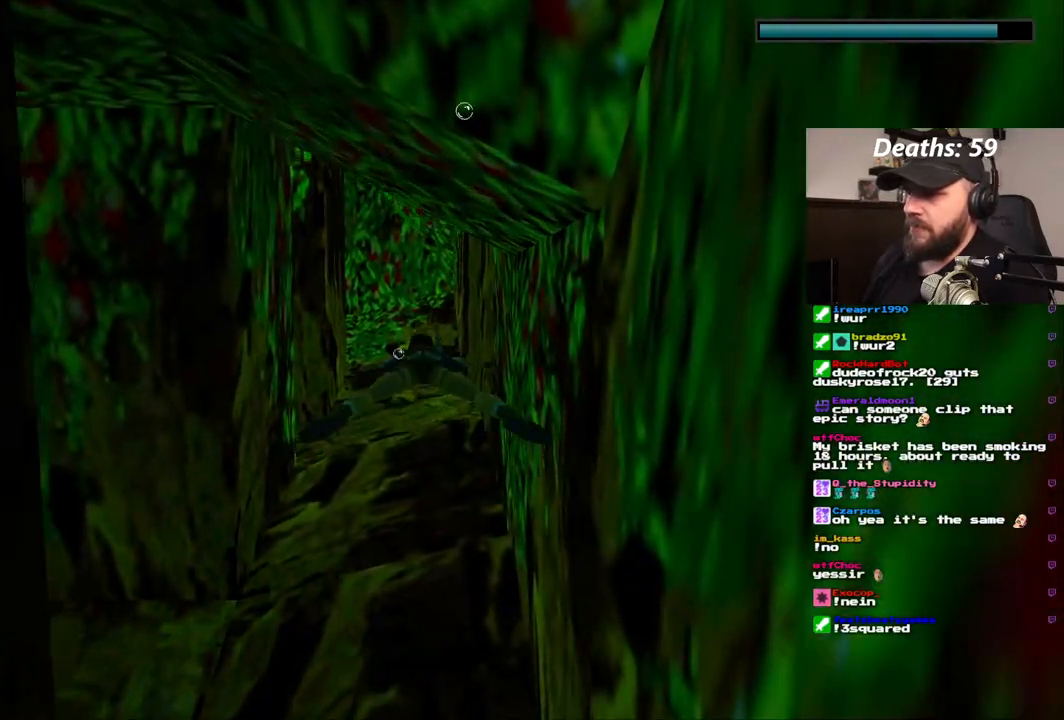
{"dt_ms": 500, "buttons": ["SQUARE"], "left_stick": "center", "right_stick": "center", "events": [[33, "SQUARE", "up"], [133, "SQUARE", "down"], [217, "DPAD_UP", "down"], [333, "DPAD_UP", "up"]]}
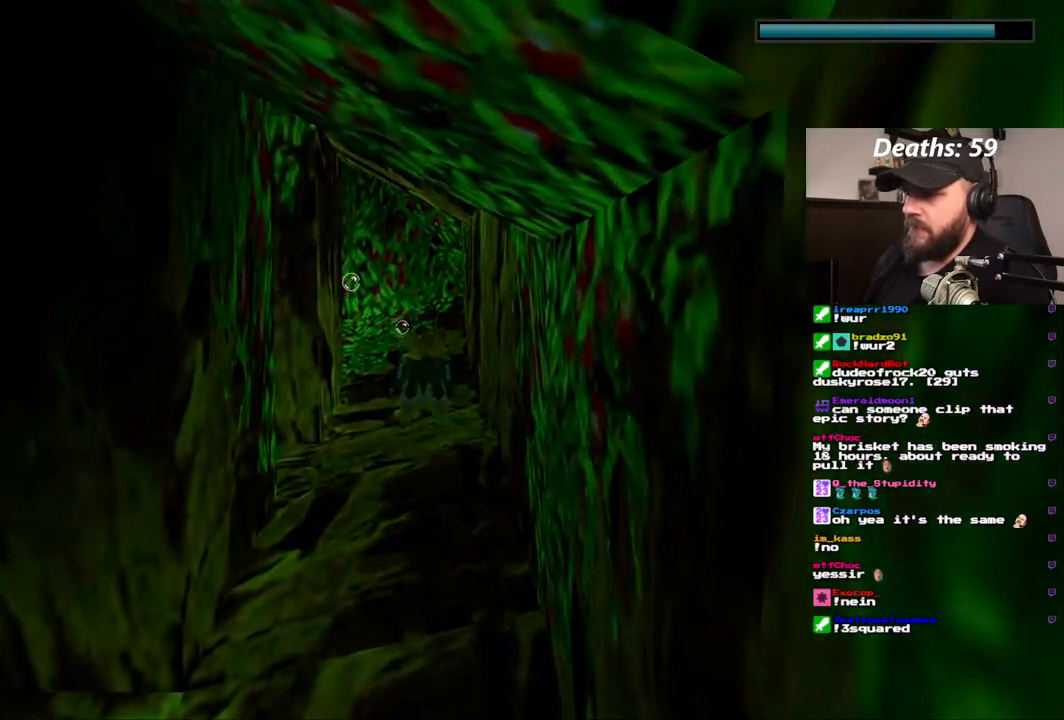
{"dt_ms": 500, "buttons": ["SQUARE"], "left_stick": "center", "right_stick": "center", "events": []}
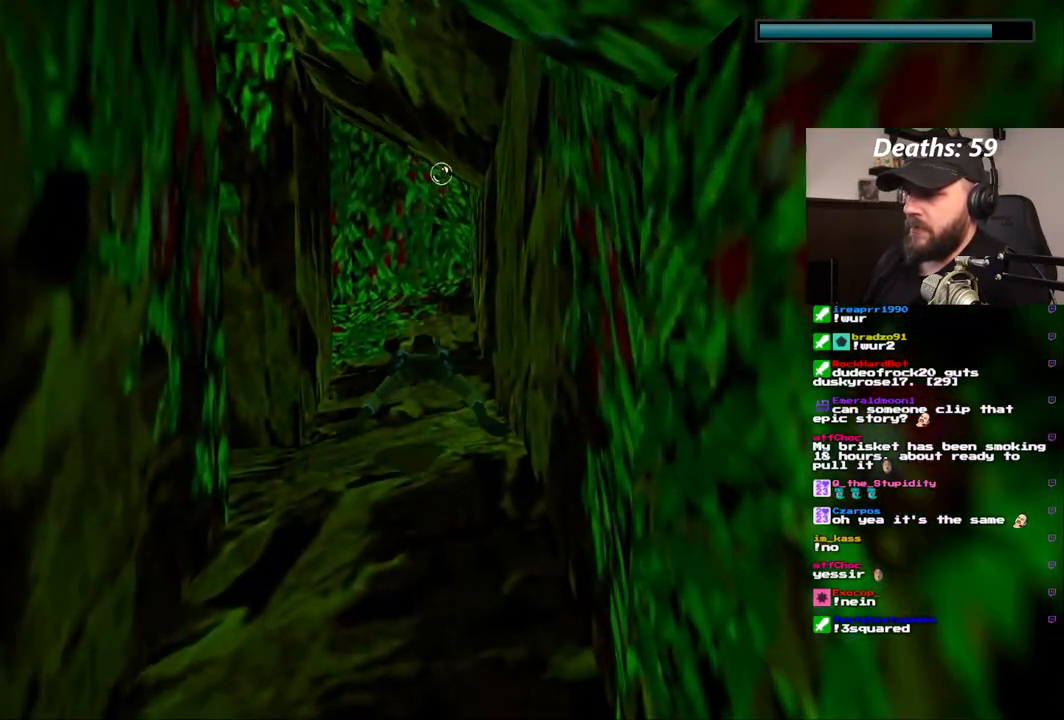
{"dt_ms": 500, "buttons": [], "left_stick": "center", "right_stick": "center", "events": [[67, "SQUARE", "up"], [267, "SQUARE", "down"], [367, "SQUARE", "up"]]}
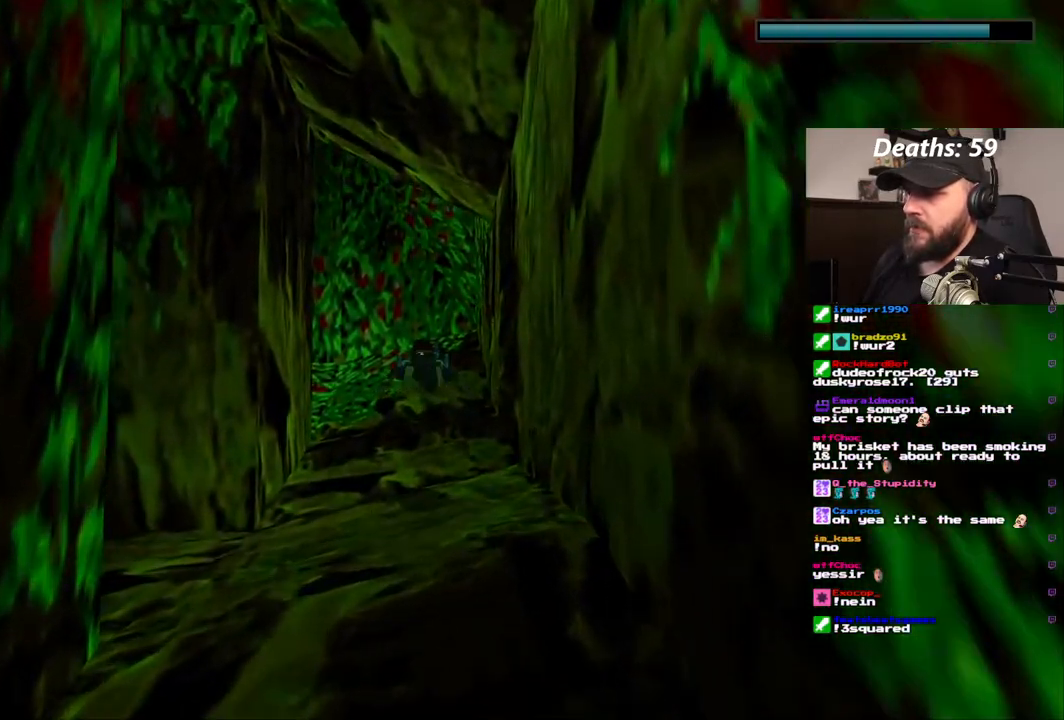
{"dt_ms": 500, "buttons": ["SQUARE"], "left_stick": "center", "right_stick": "center", "events": [[467, "SQUARE", "down"]]}
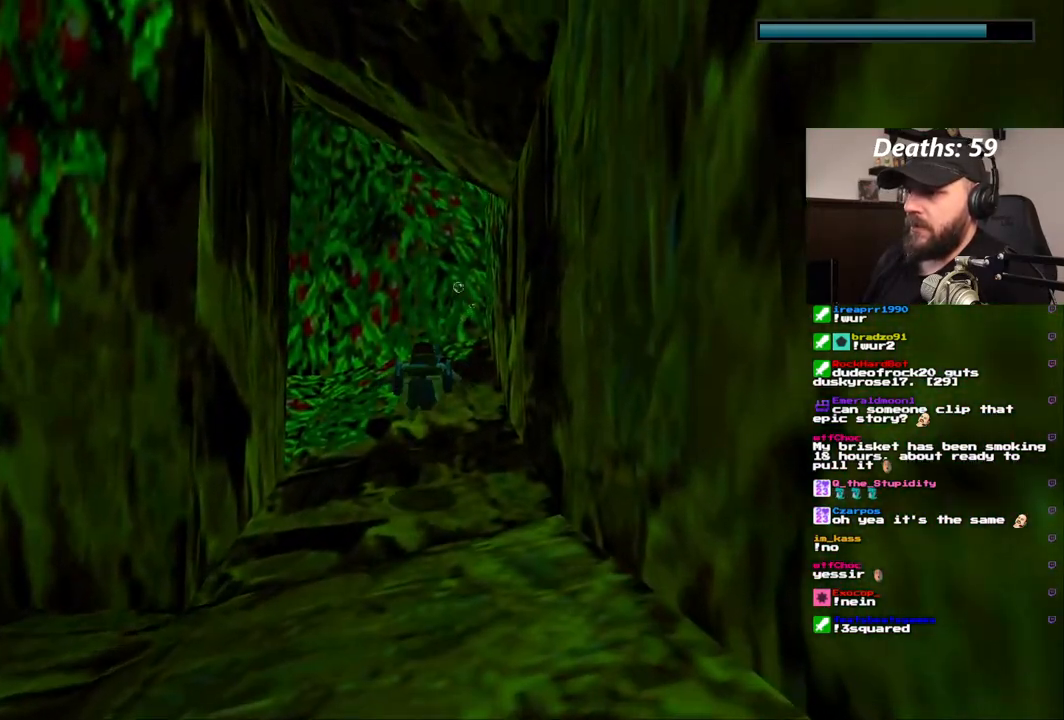
{"dt_ms": 500, "buttons": ["SQUARE"], "left_stick": "center", "right_stick": "center", "events": []}
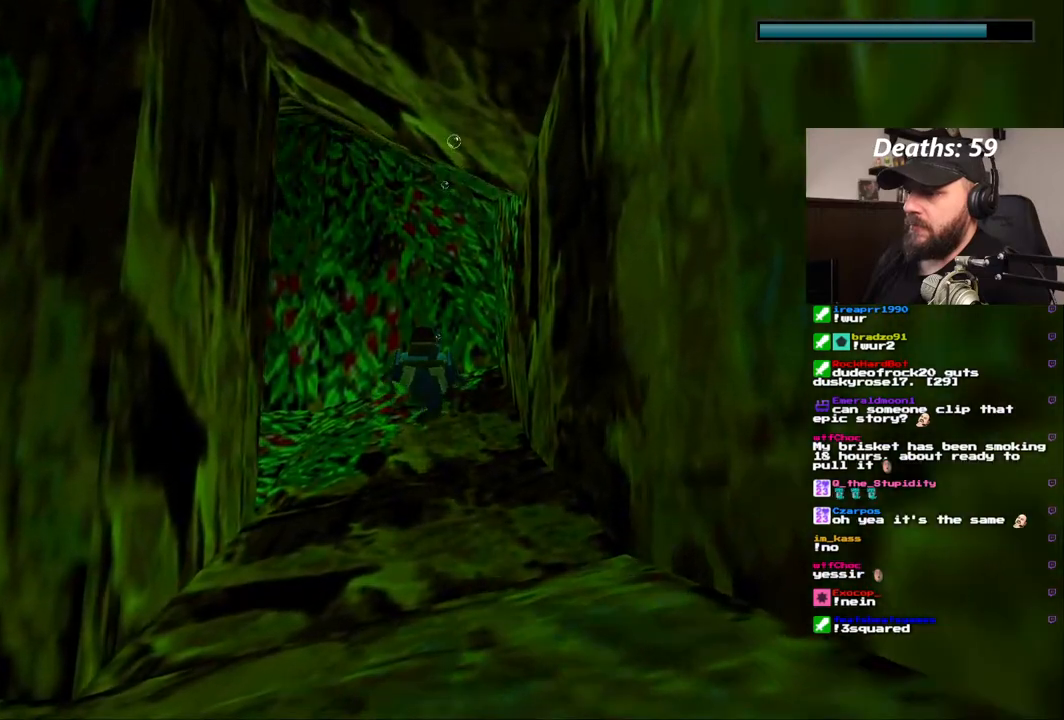
{"dt_ms": 500, "buttons": ["SQUARE", "DPAD_LEFT"], "left_stick": "center", "right_stick": "center", "events": [[250, "DPAD_UP", "down"], [317, "DPAD_UP", "up"], [450, "DPAD_LEFT", "down"]]}
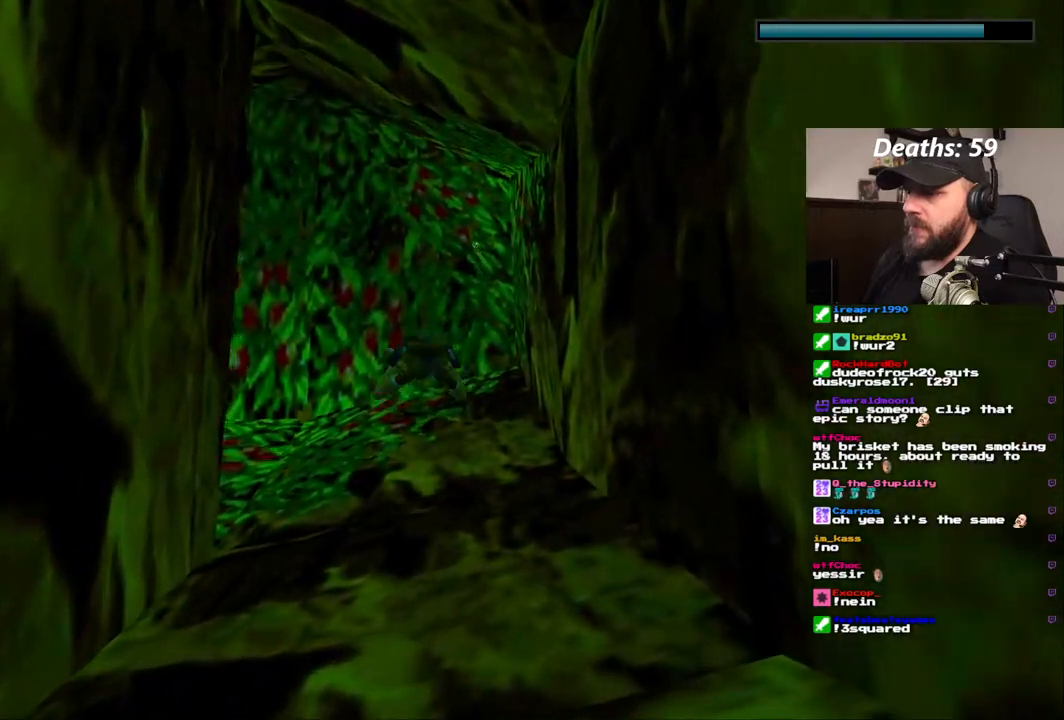
{"dt_ms": 500, "buttons": ["SQUARE"], "left_stick": "center", "right_stick": "center", "events": [[67, "SQUARE", "up"], [267, "SQUARE", "down"], [500, "DPAD_LEFT", "up"]]}
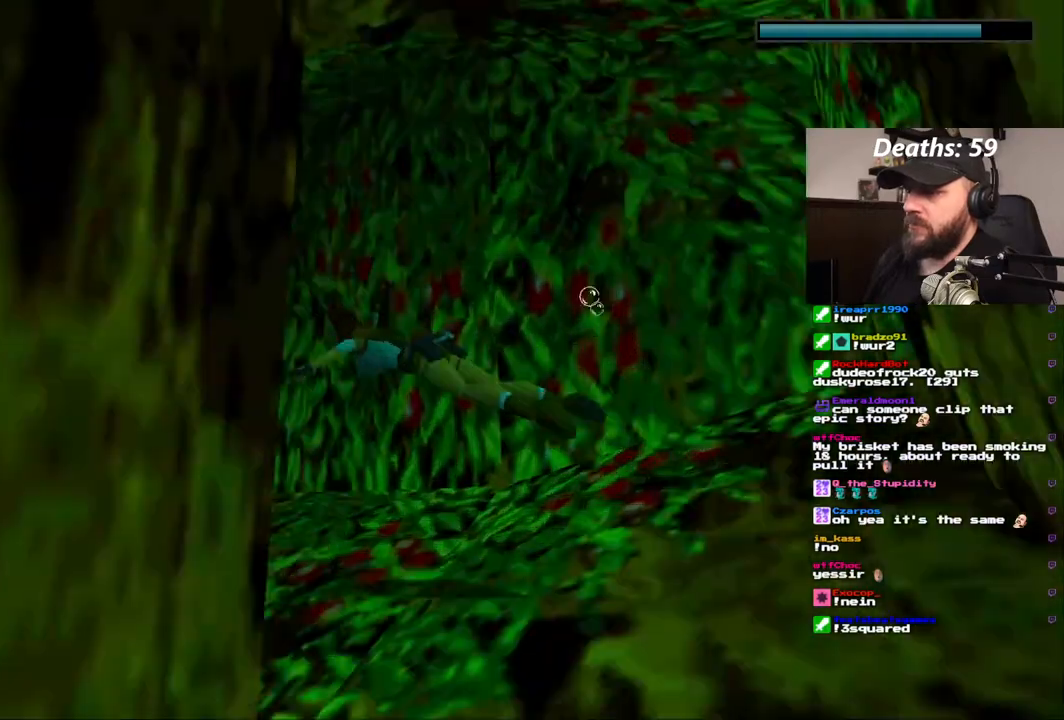
{"dt_ms": 500, "buttons": ["SQUARE"], "left_stick": "center", "right_stick": "center", "events": [[217, "DPAD_RIGHT", "down"], [333, "DPAD_RIGHT", "up"], [333, "DPAD_UP", "down"], [483, "DPAD_UP", "up"]]}
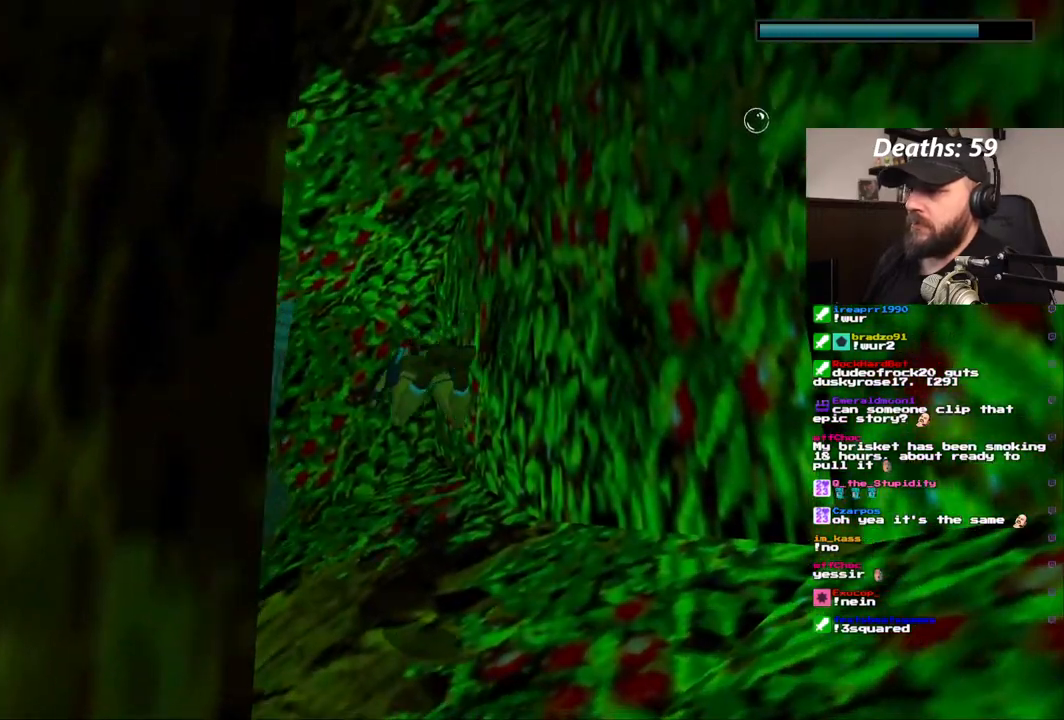
{"dt_ms": 500, "buttons": ["SQUARE", "DPAD_LEFT"], "left_stick": "center", "right_stick": "center", "events": [[217, "DPAD_LEFT", "down"]]}
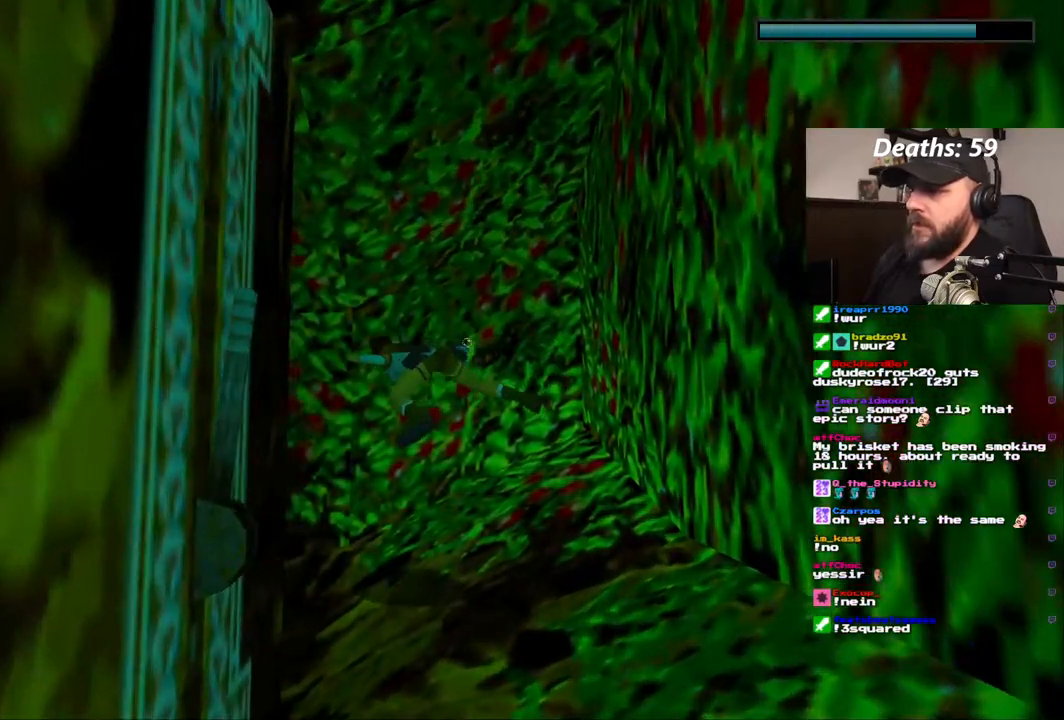
{"dt_ms": 500, "buttons": ["SQUARE"], "left_stick": "center", "right_stick": "center", "events": [[167, "DPAD_UP", "down"], [200, "DPAD_LEFT", "up"], [283, "DPAD_UP", "up"]]}
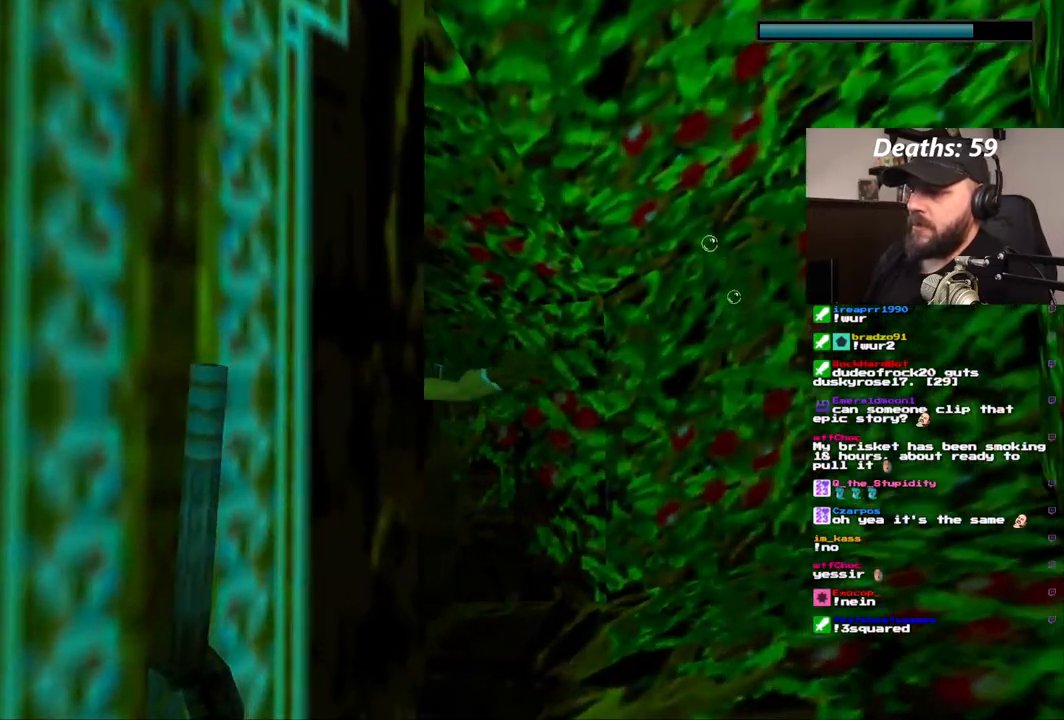
{"dt_ms": 500, "buttons": ["SQUARE", "DPAD_LEFT"], "left_stick": "center", "right_stick": "center"}
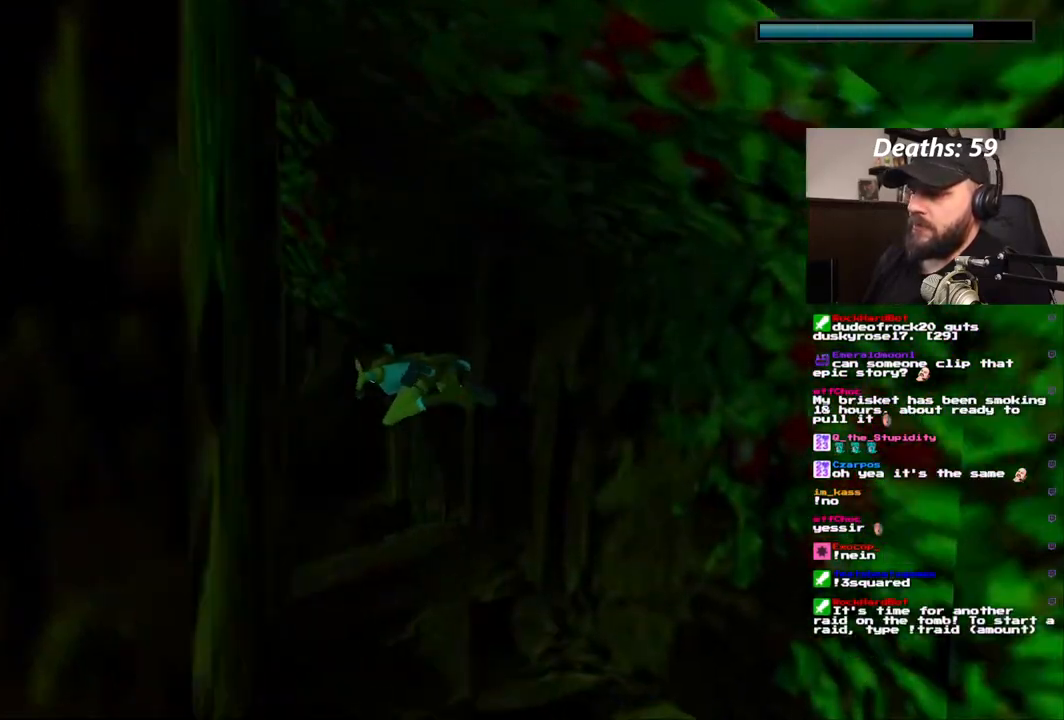
{"dt_ms": 500, "buttons": ["DPAD_UP"], "left_stick": "center", "right_stick": "center", "events": [[50, "SQUARE", "up"], [317, "DPAD_UP", "down"], [350, "DPAD_LEFT", "up"]]}